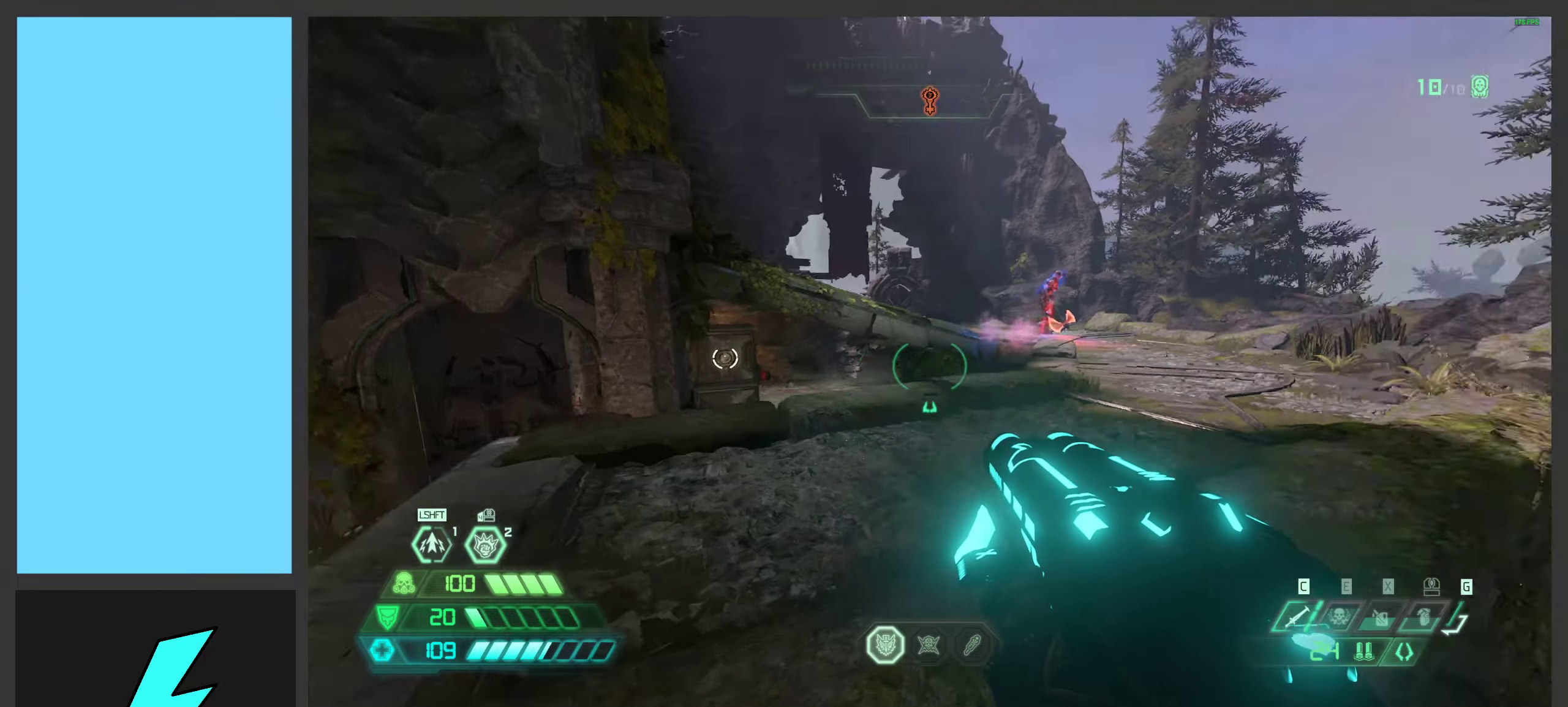
Gameplay with keyboard and mouse; each line is a JSON object with the keys and mouse buttons held at the frame after it. "events" lists presses ("down") and releases ("up") of ".", "/", "0", "1", "2", "3", "4", "5", "6", "7", "8", "9", "a", "alt_l", "alt_r", "b", "c", "caps_lock", "comma", "ctrl", "d", "e", "equals", "f", "g", "h", "i", "j", "k", "l", "lbracket", "m", "minus", "n", "o", "p", "q", "quote", "r", "rbracket", "s", "semicolon", "shift", "space", "super_l", "super_r", "t", "tab", "tilde", "u", "v", "w", "x", "y", "z", "mouse_left", "mouse_wheel", "mouse_right", "mouse_mb4" and "mouse_mb5" between this image and that frame as [ms after this image, input, new state], when the widget could be followed in between. "mouse_left", "mouse_wheel", "mouse_right", "mouse_mb4", "mouse_mb5" = the "left", "wheel", "right", "mb4", "mb5" buttons of the "mouse" list. No other keys are recorded. "wheel" means that the mouse wheel is clicked or scrolled. Mouse movement is not recorded.
{"keys": ["a"], "mouse": [], "events": [[117, "a", "up"], [334, "a", "down"], [334, "w", "down"], [434, "w", "up"]]}
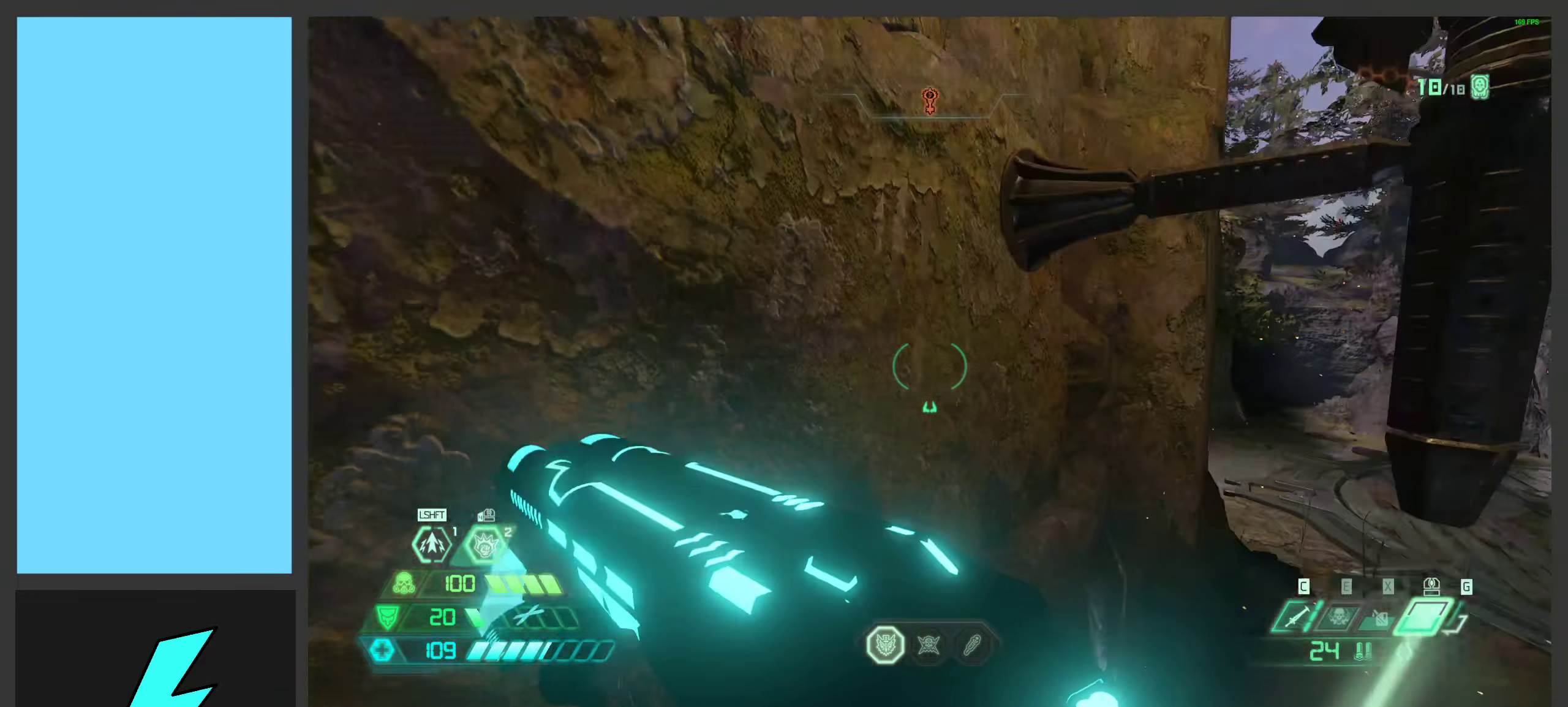
{"keys": ["d", "w"], "mouse": [], "events": [[117, "s", "down"], [150, "a", "up"], [150, "d", "down"], [267, "s", "up"], [334, "space", "down"], [400, "w", "down"], [500, "space", "up"]]}
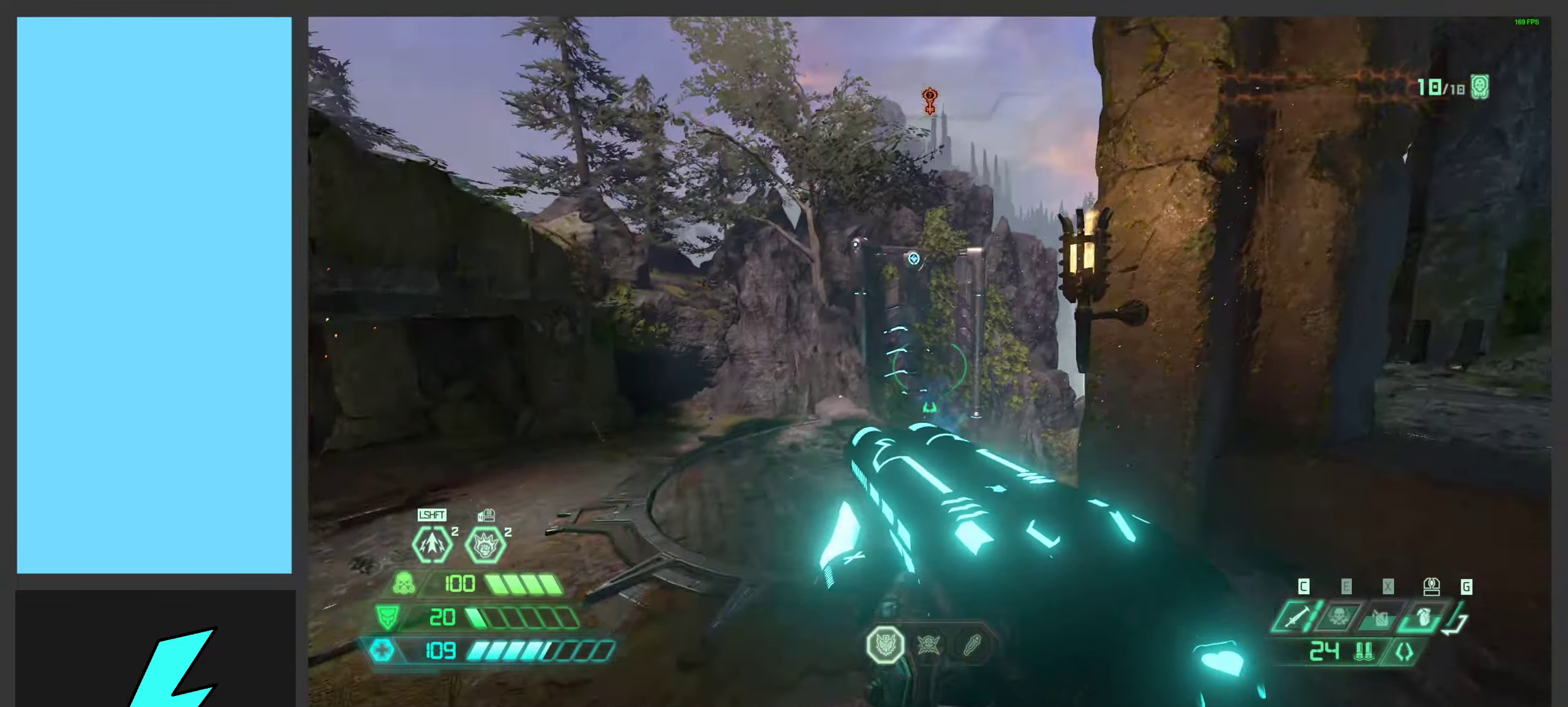
{"keys": ["w"], "mouse": [], "events": [[17, "d", "up"], [117, "space", "down"], [300, "space", "up"], [384, "shift", "down"], [500, "shift", "up"]]}
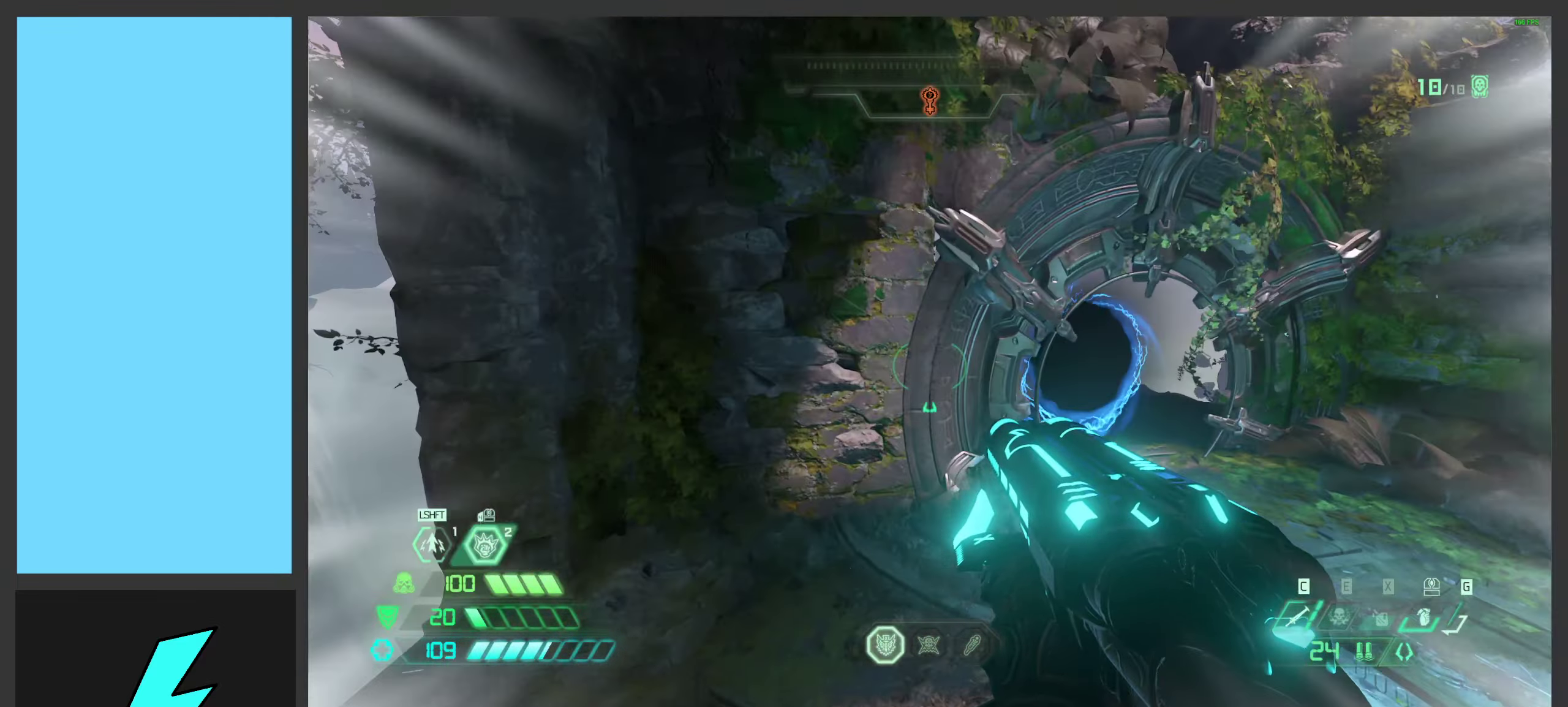
{"keys": ["a"], "mouse": [], "events": [[17, "d", "down"], [34, "w", "up"], [167, "s", "down"], [217, "a", "down"], [234, "d", "up"], [450, "s", "up"]]}
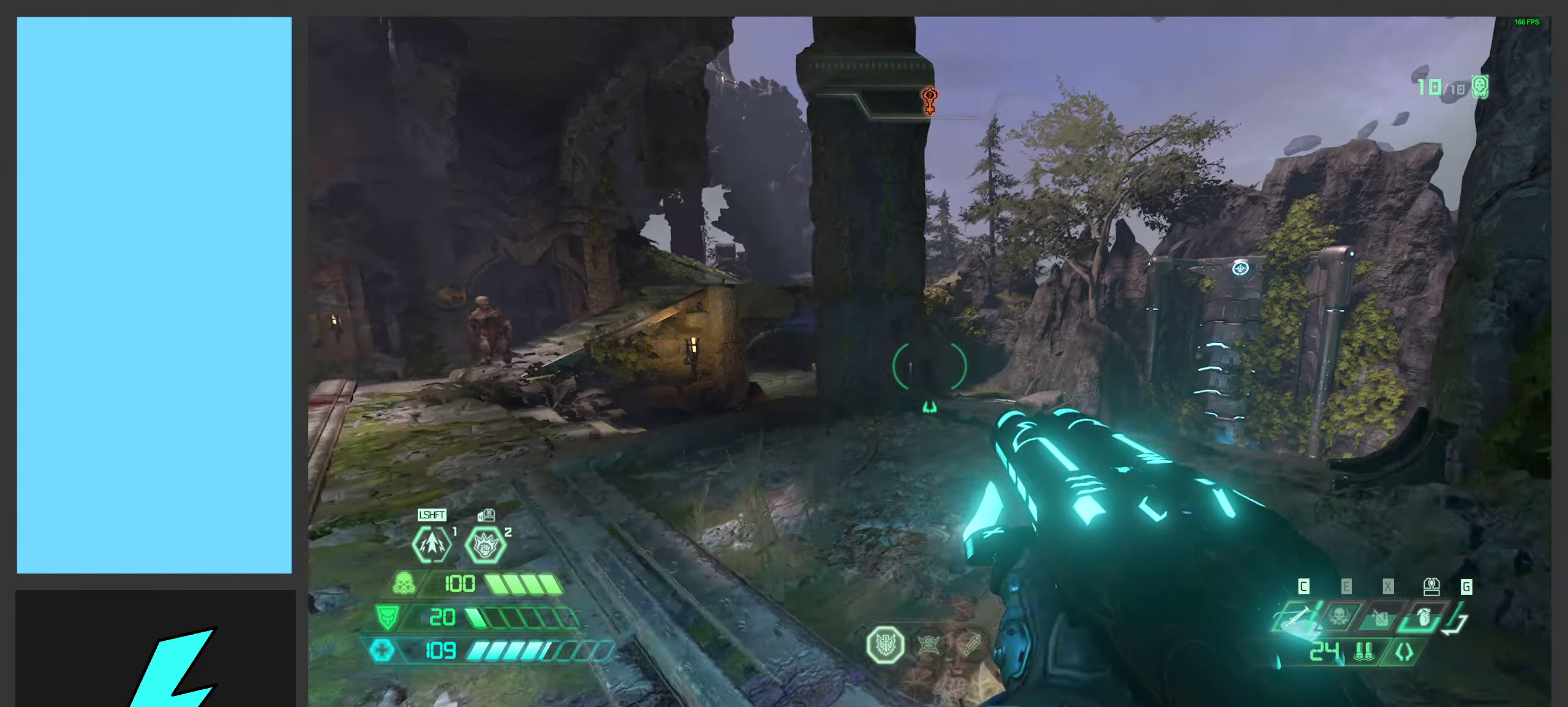
{"keys": ["a", "s"], "mouse": [], "events": [[234, "a", "up"], [384, "s", "down"], [434, "a", "down"]]}
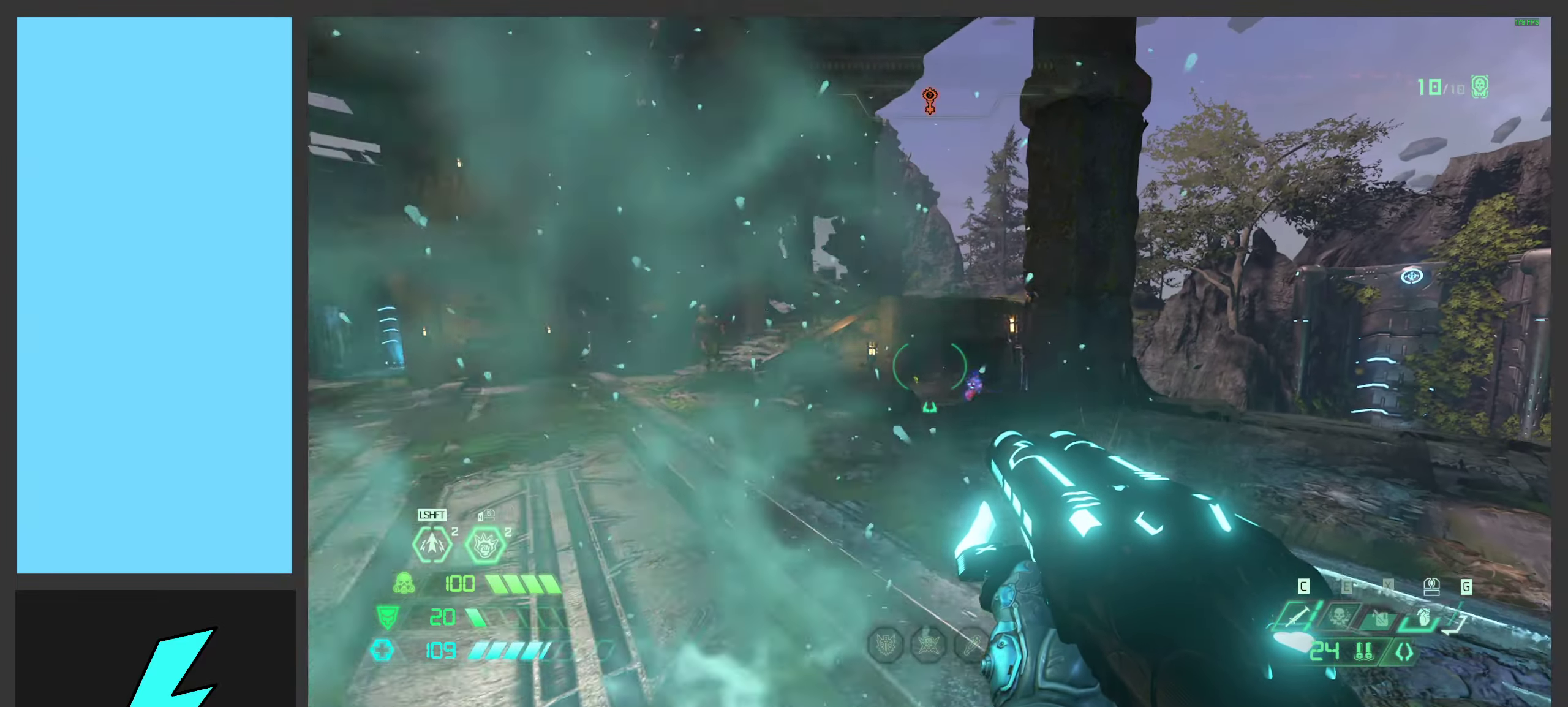
{"keys": [], "mouse": [], "events": [[167, "s", "up"], [284, "s", "down"], [350, "a", "up"], [400, "s", "up"]]}
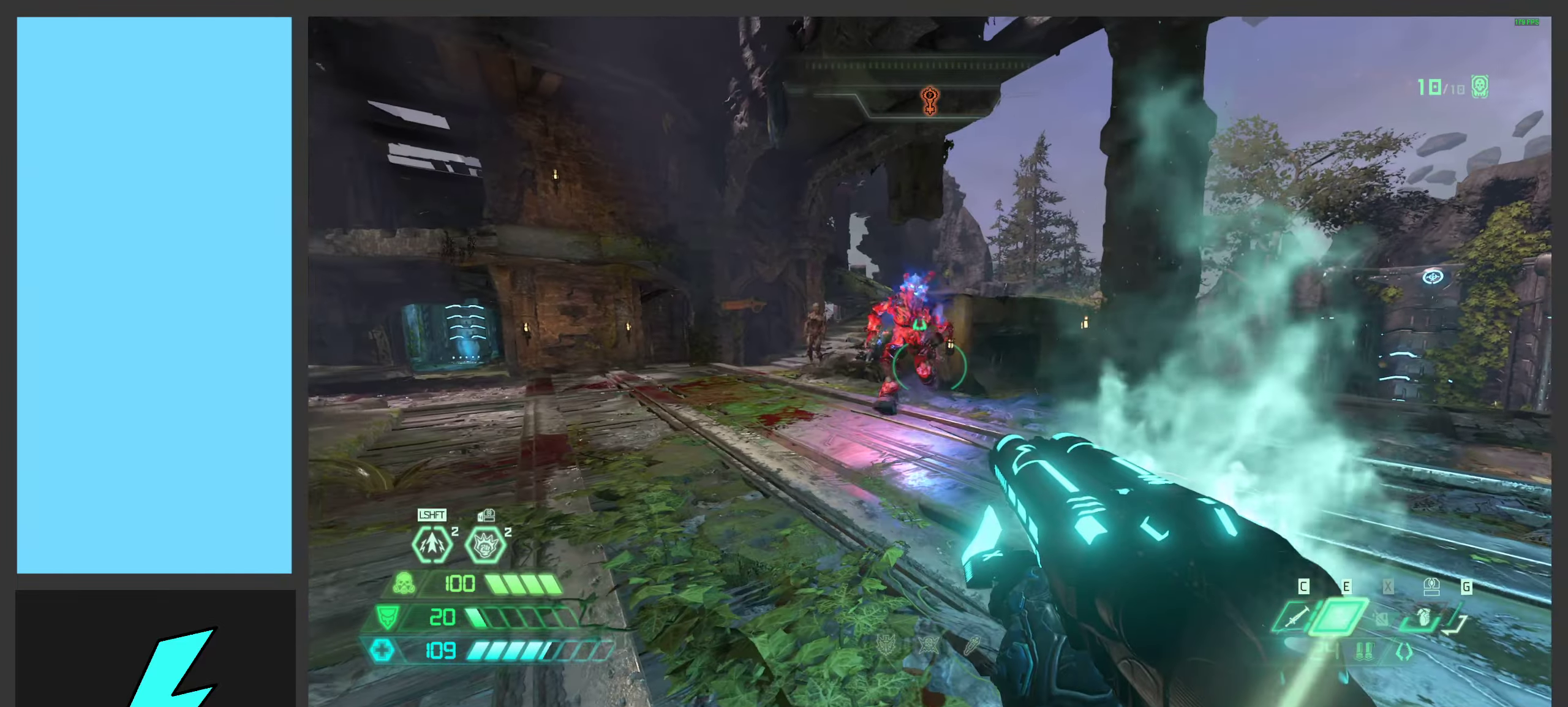
{"keys": ["w"], "mouse": [], "events": [[250, "mouse_left", "down"], [267, "w", "down"], [350, "1", "down"], [400, "mouse_left", "up"], [500, "1", "up"]]}
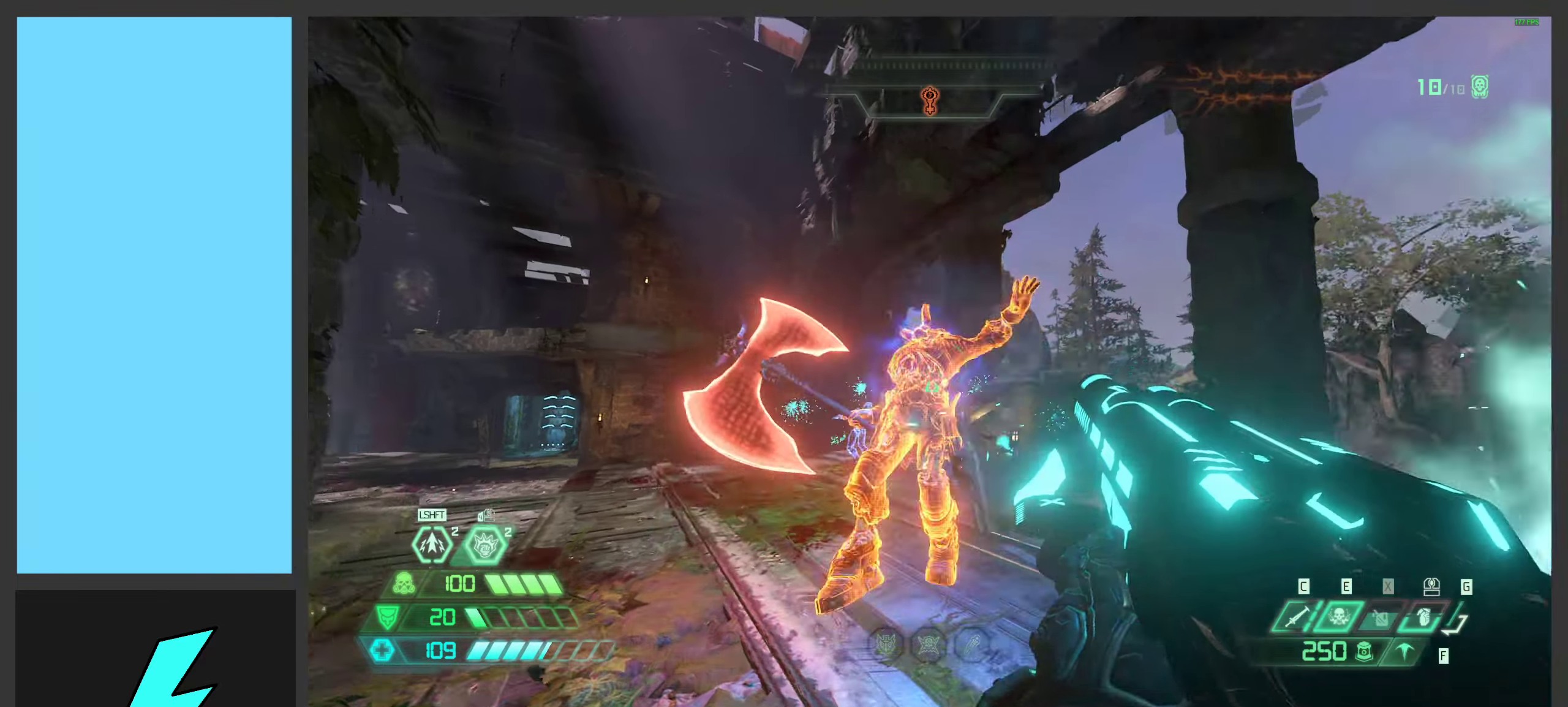
{"keys": ["w"], "mouse": ["left"], "events": [[300, "mouse_left", "down"]]}
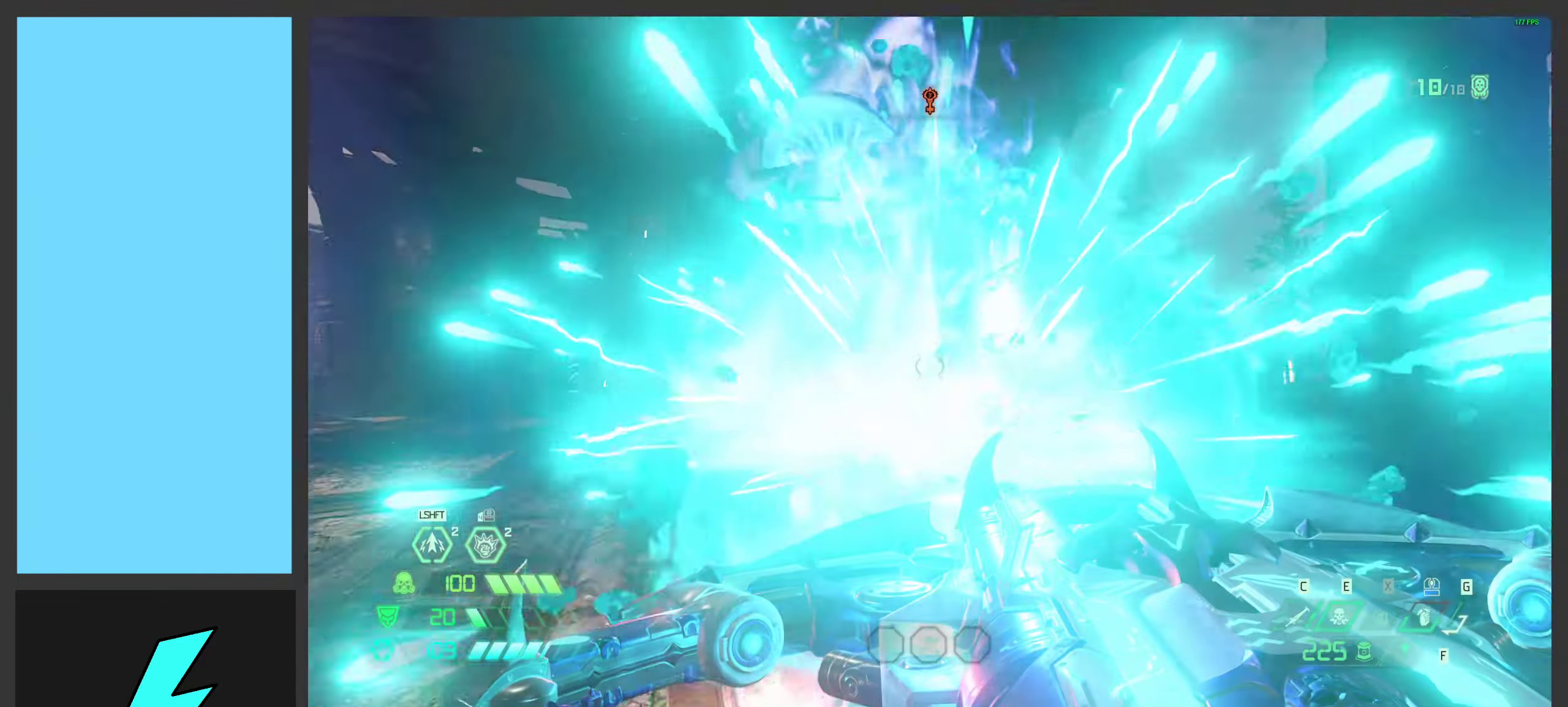
{"keys": ["s"], "mouse": [], "events": [[67, "2", "down"], [67, "mouse_left", "up"], [184, "2", "up"], [267, "w", "up"], [451, "s", "down"]]}
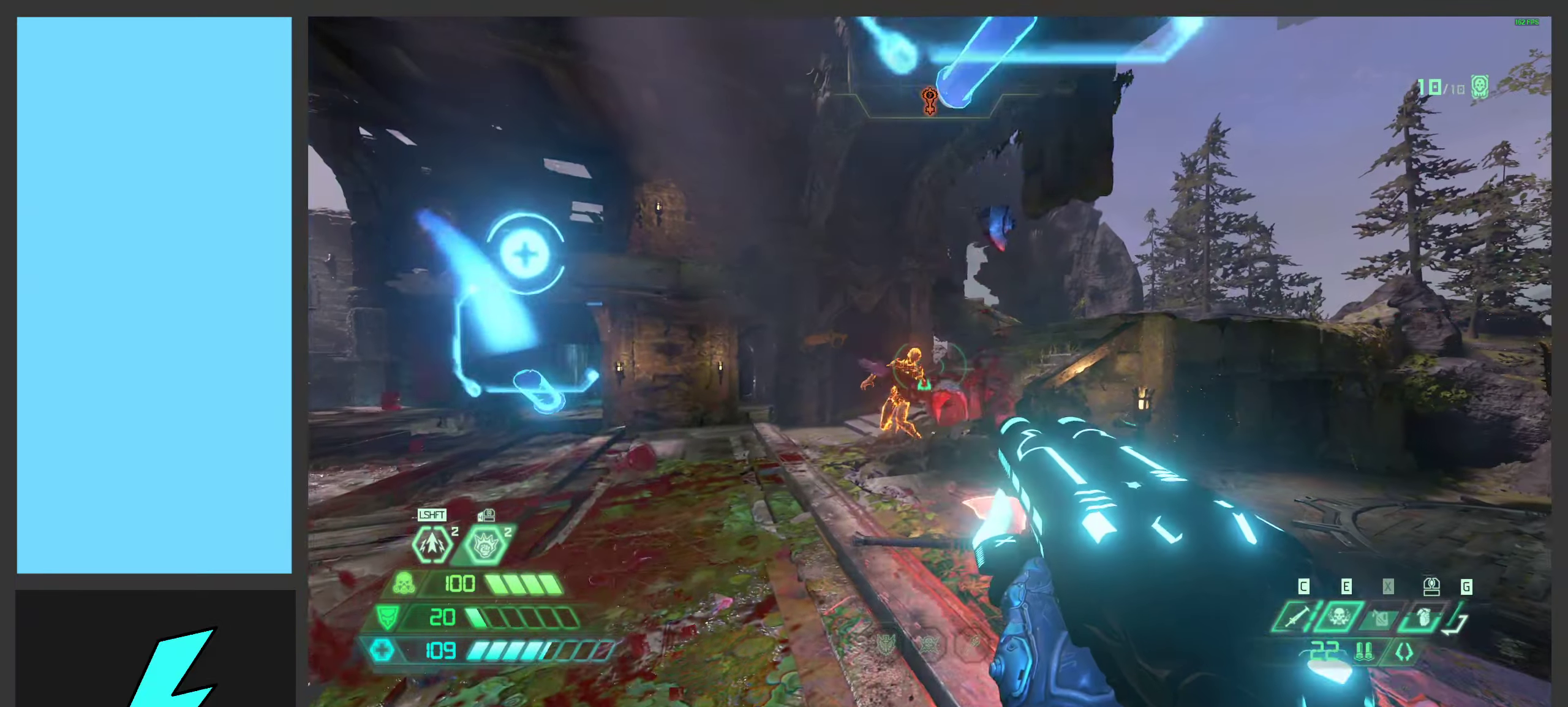
{"keys": [], "mouse": [], "events": [[16, "a", "down"], [366, "s", "up"], [383, "a", "up"]]}
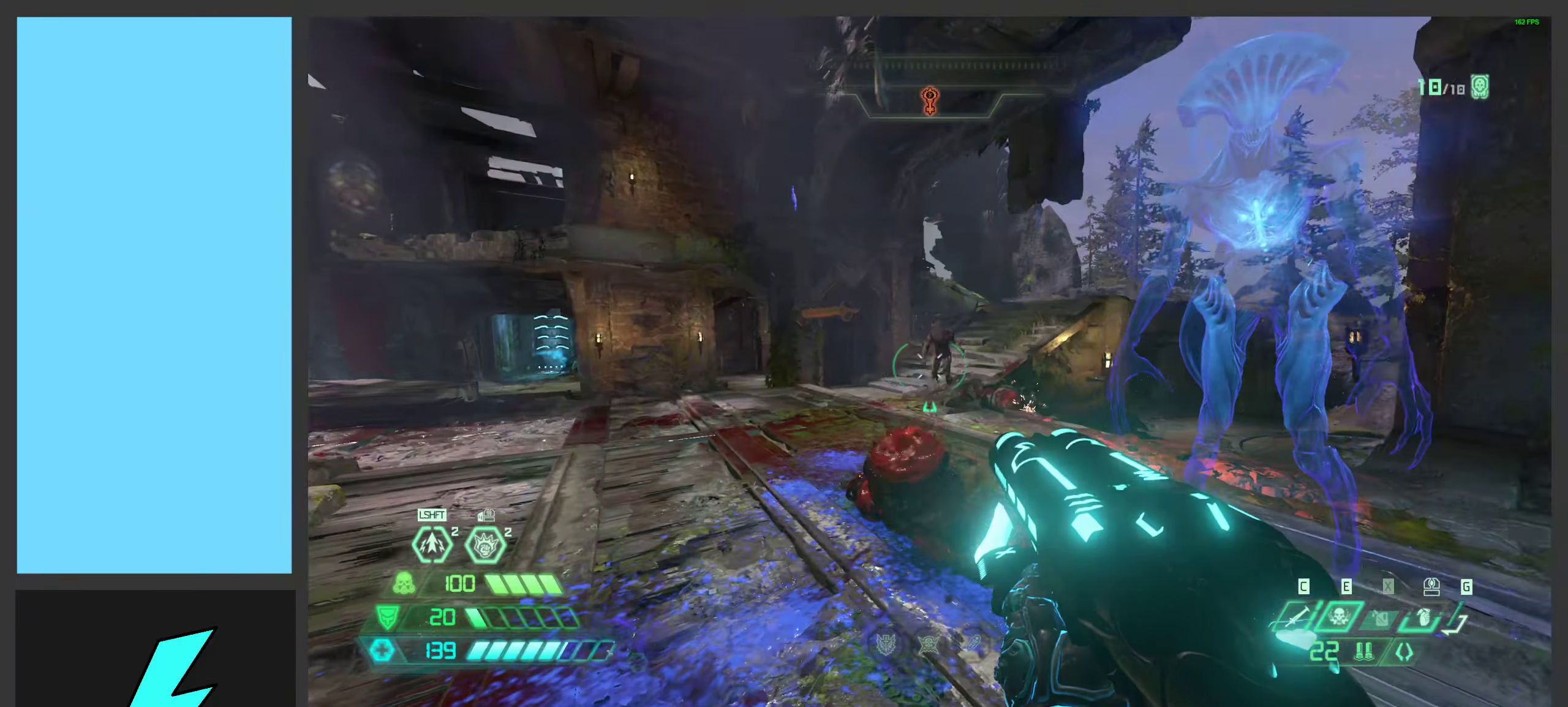
{"keys": [], "mouse": [], "events": [[16, "w", "down"], [83, "shift", "down"], [216, "mouse_mb4", "down"], [216, "w", "up"], [250, "shift", "up"], [400, "mouse_mb4", "up"]]}
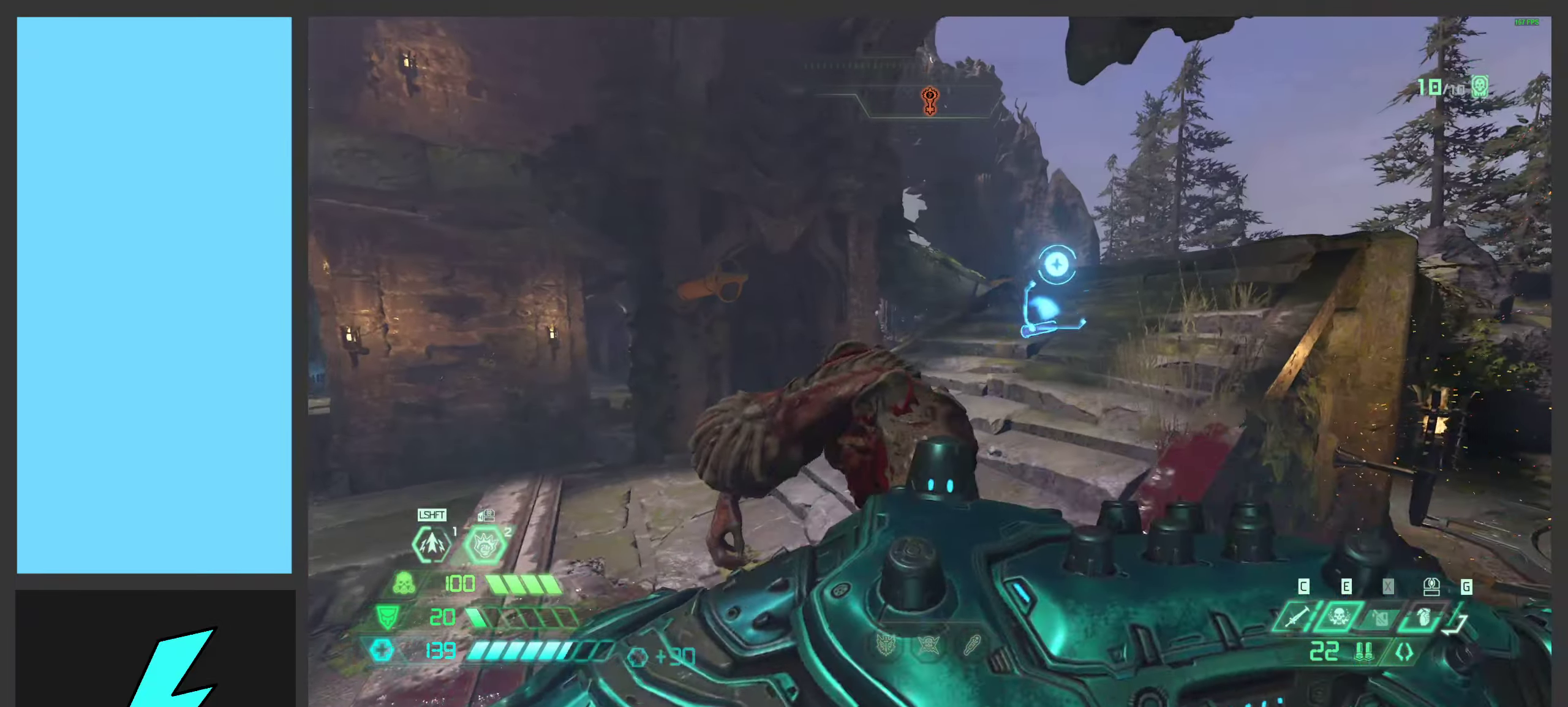
{"keys": ["3", "a", "s"], "mouse": [], "events": [[133, "a", "down"], [133, "s", "down"], [216, "s", "up"], [333, "s", "down"], [500, "3", "down"]]}
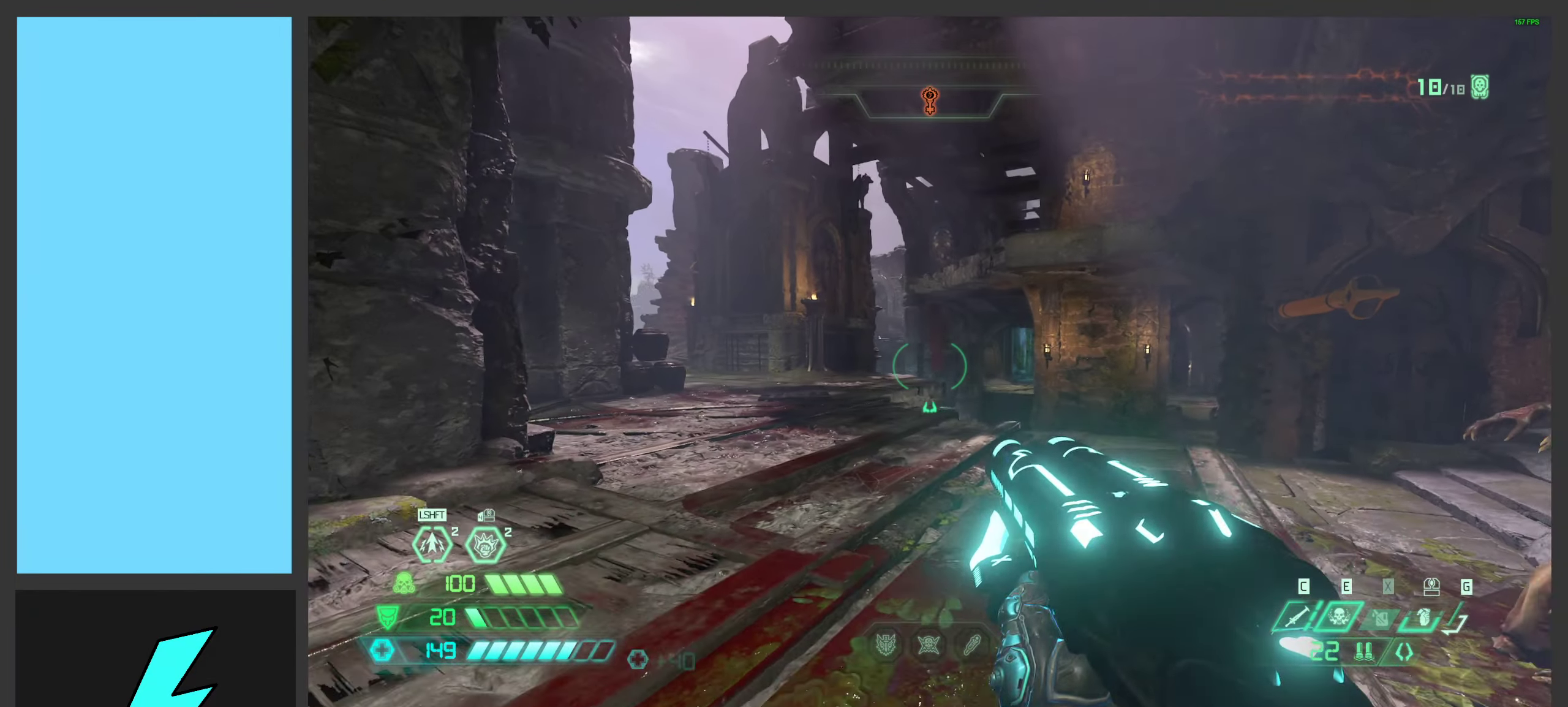
{"keys": [], "mouse": [], "events": [[16, "s", "up"], [116, "3", "up"], [116, "a", "up"]]}
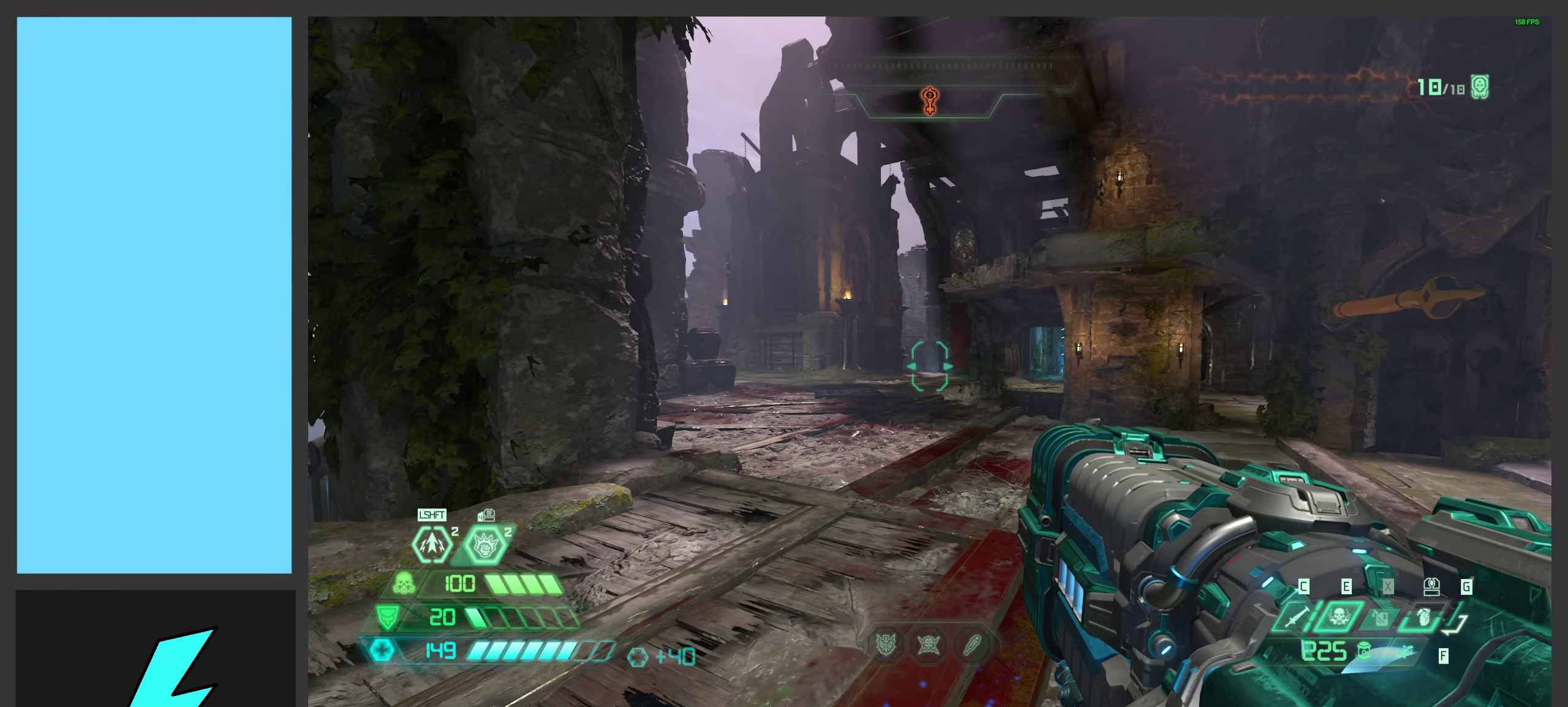
{"keys": [], "mouse": [], "events": []}
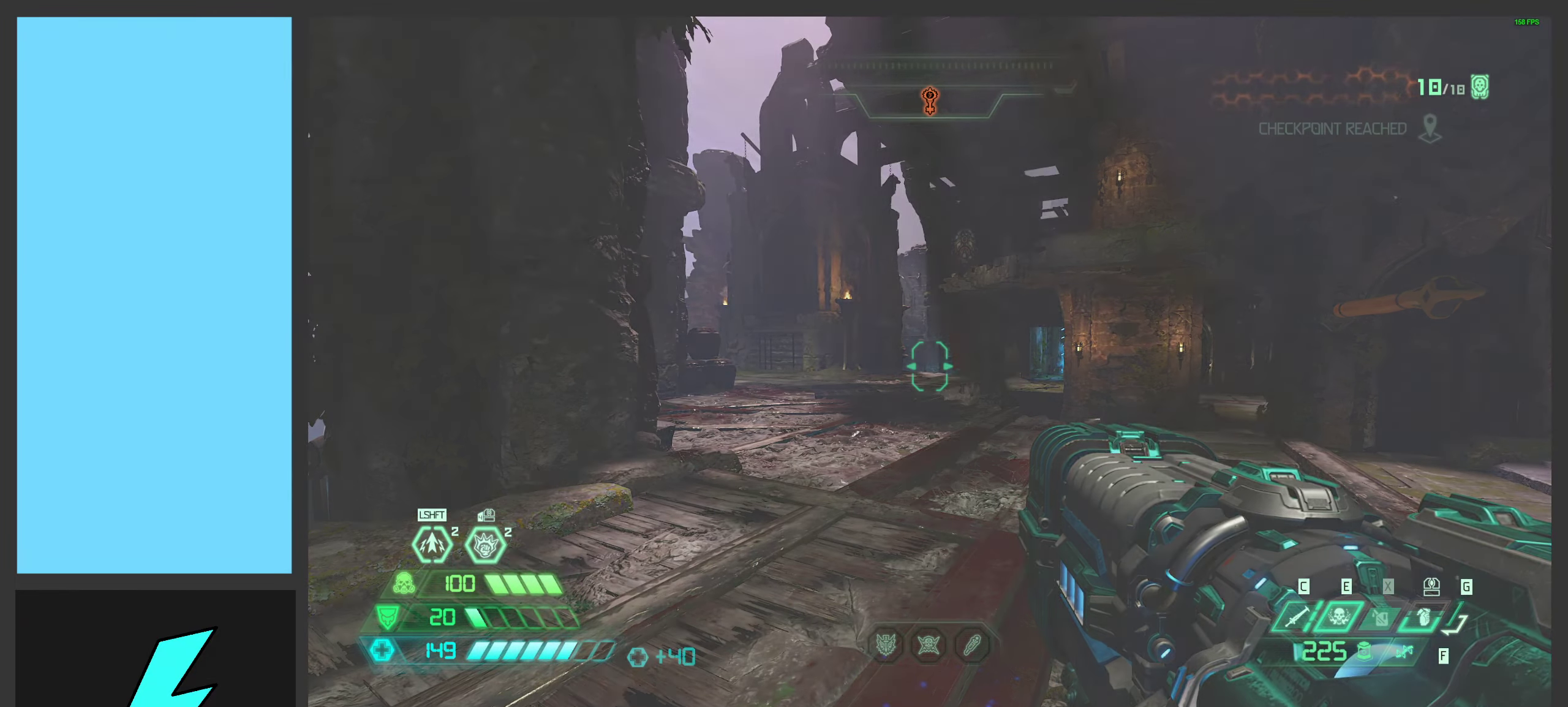
{"keys": [], "mouse": [], "events": []}
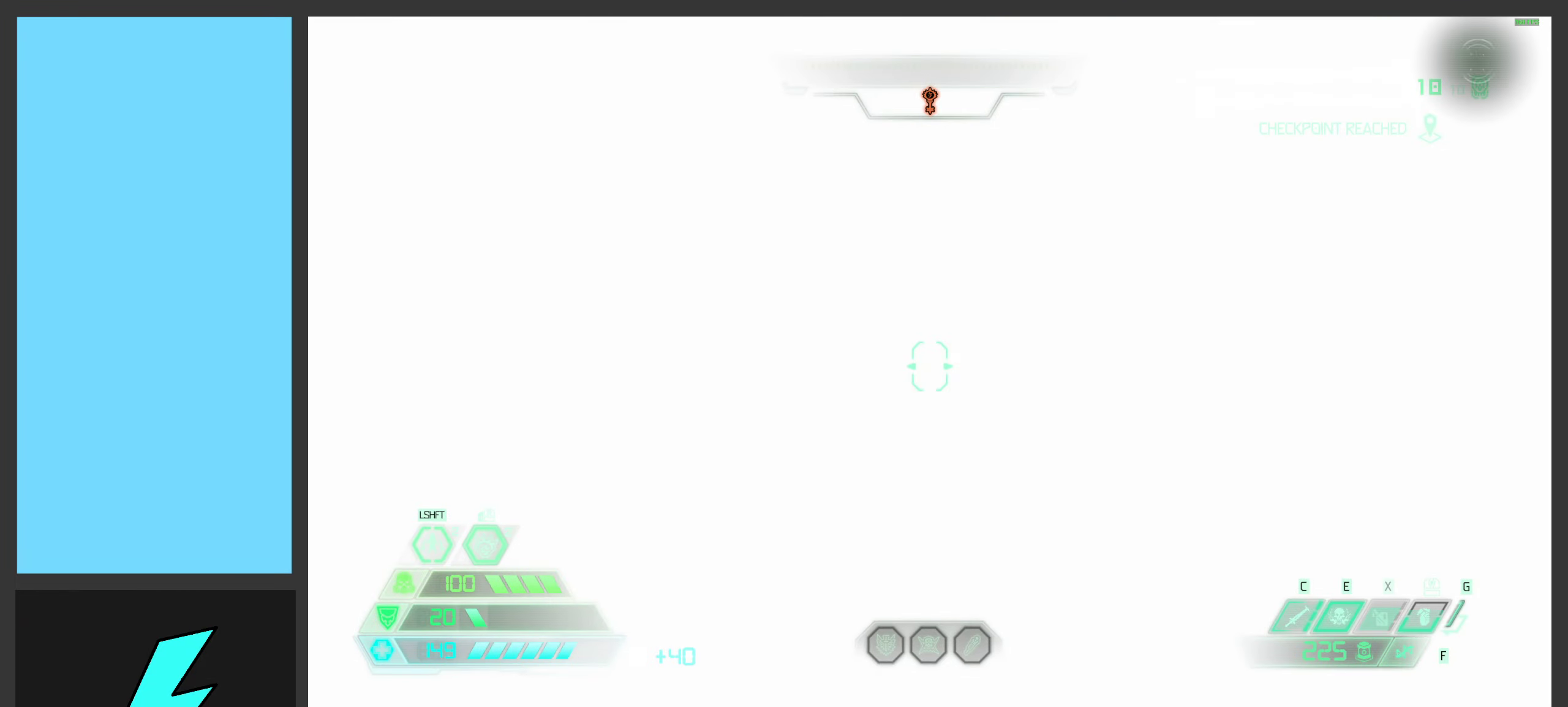
{"keys": [], "mouse": [], "events": []}
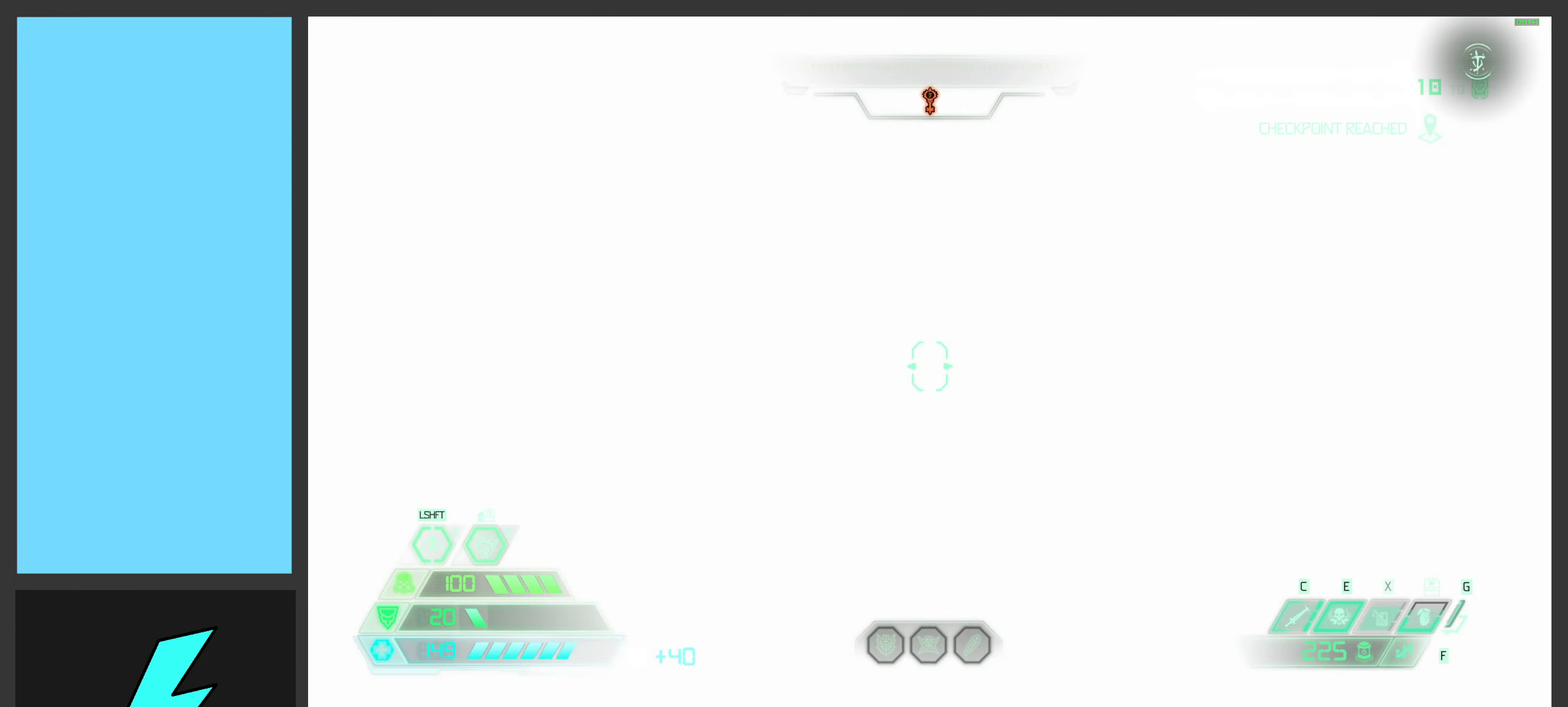
{"keys": [], "mouse": [], "events": []}
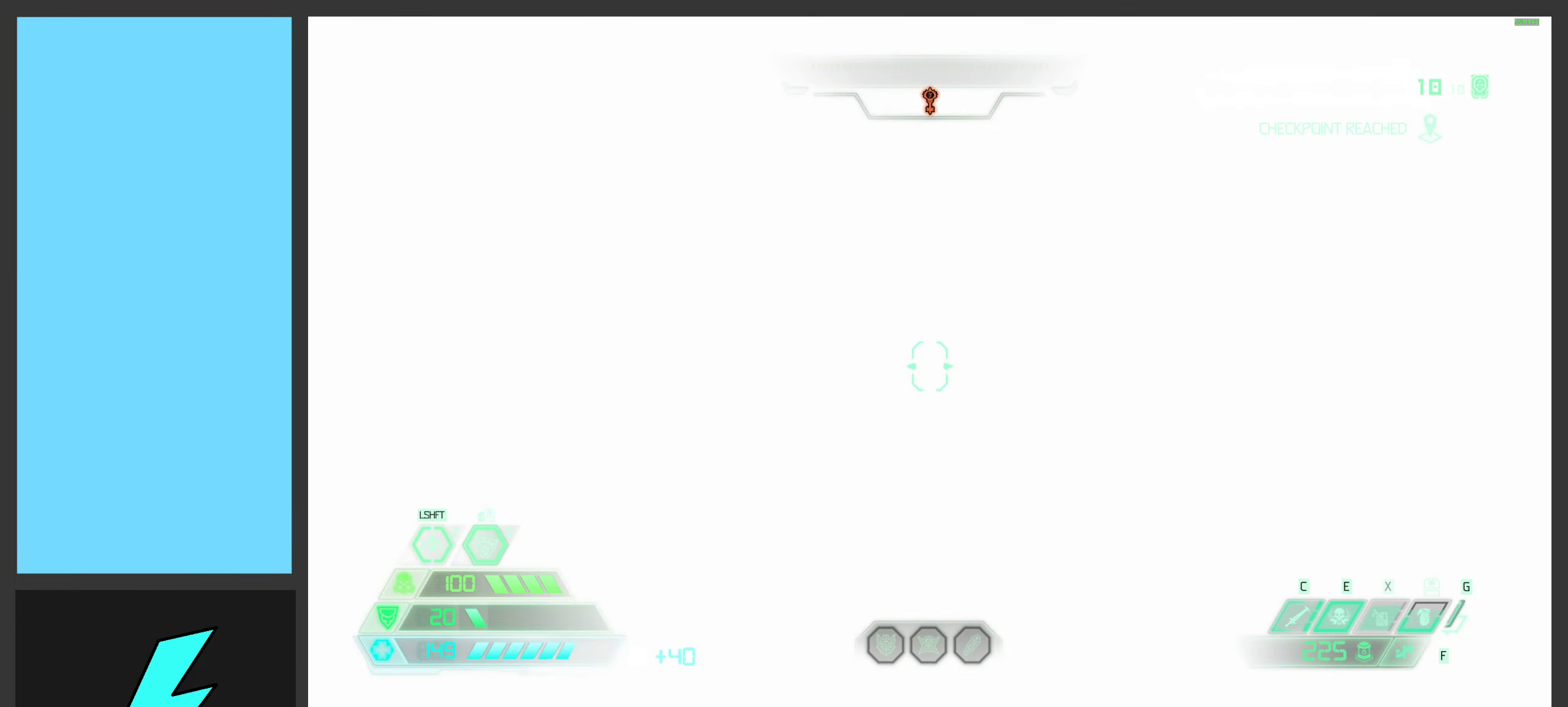
{"keys": [], "mouse": [], "events": []}
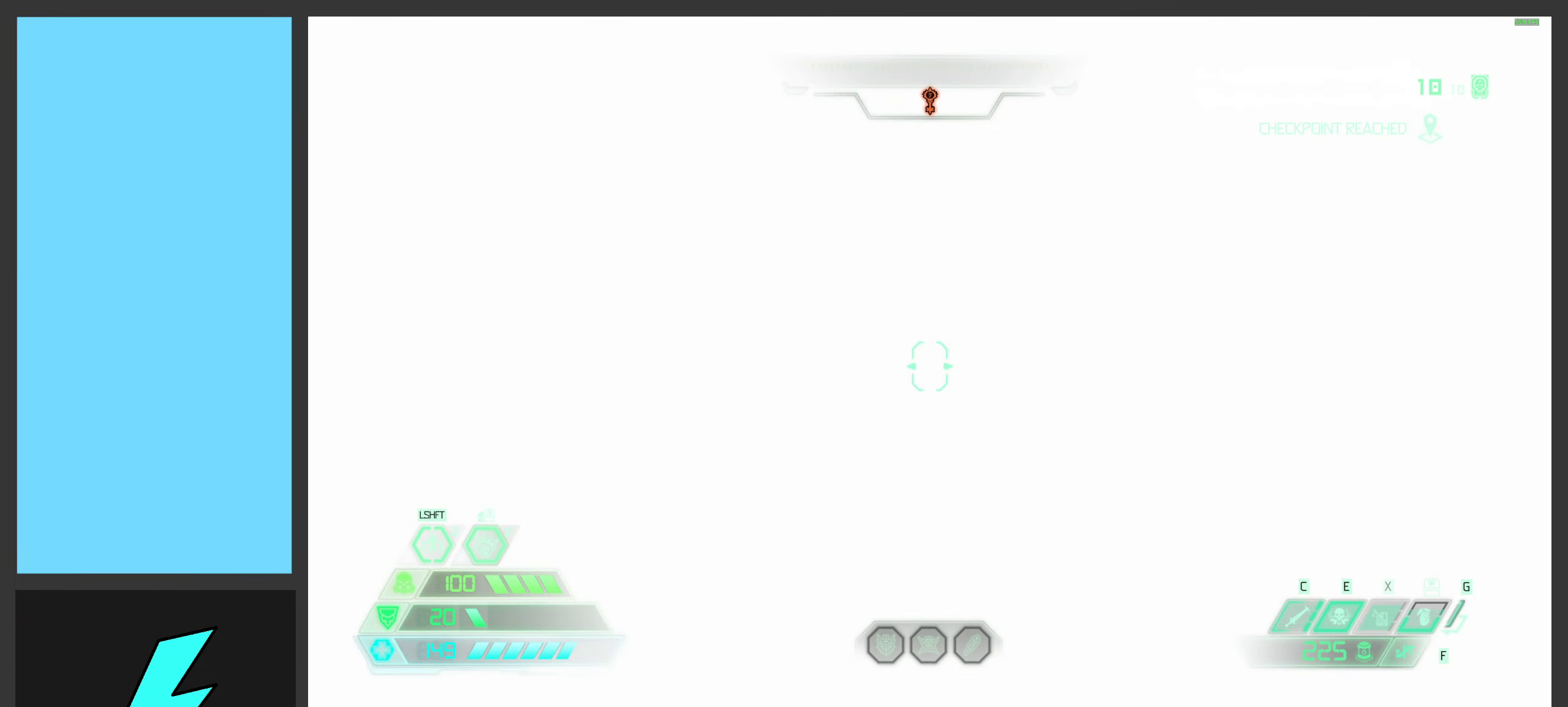
{"keys": [], "mouse": [], "events": []}
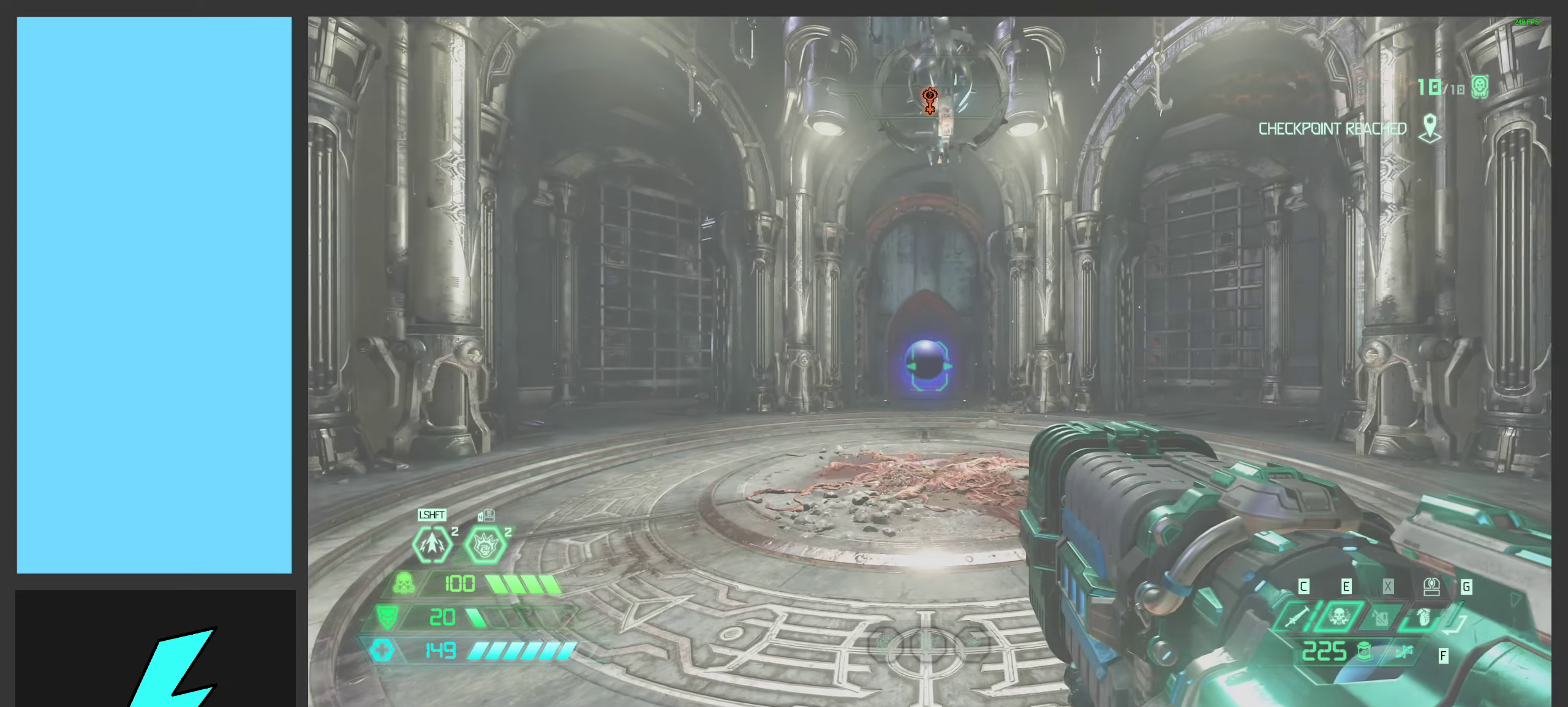
{"keys": [], "mouse": [], "events": []}
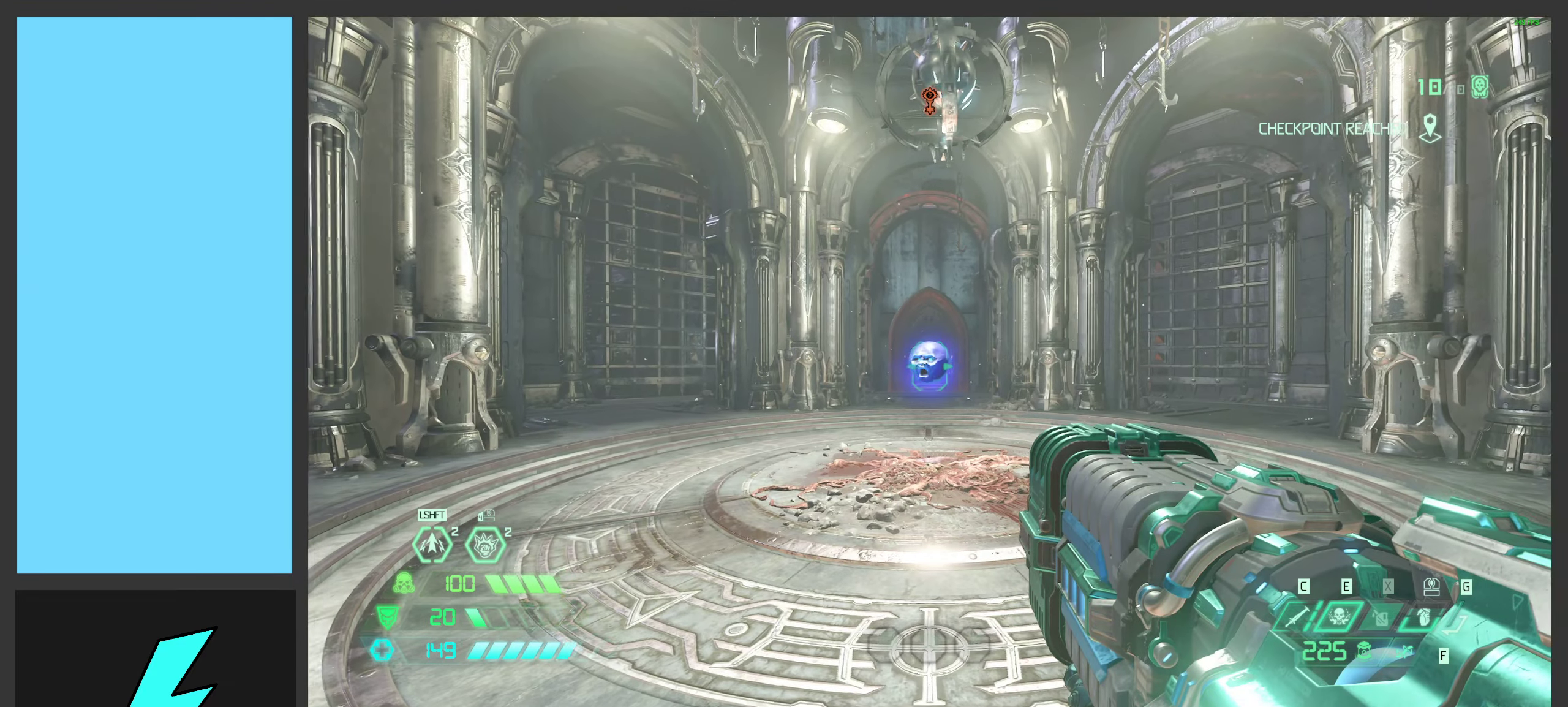
{"keys": ["a", "w"], "mouse": [], "events": [[167, "w", "down"], [200, "a", "down"]]}
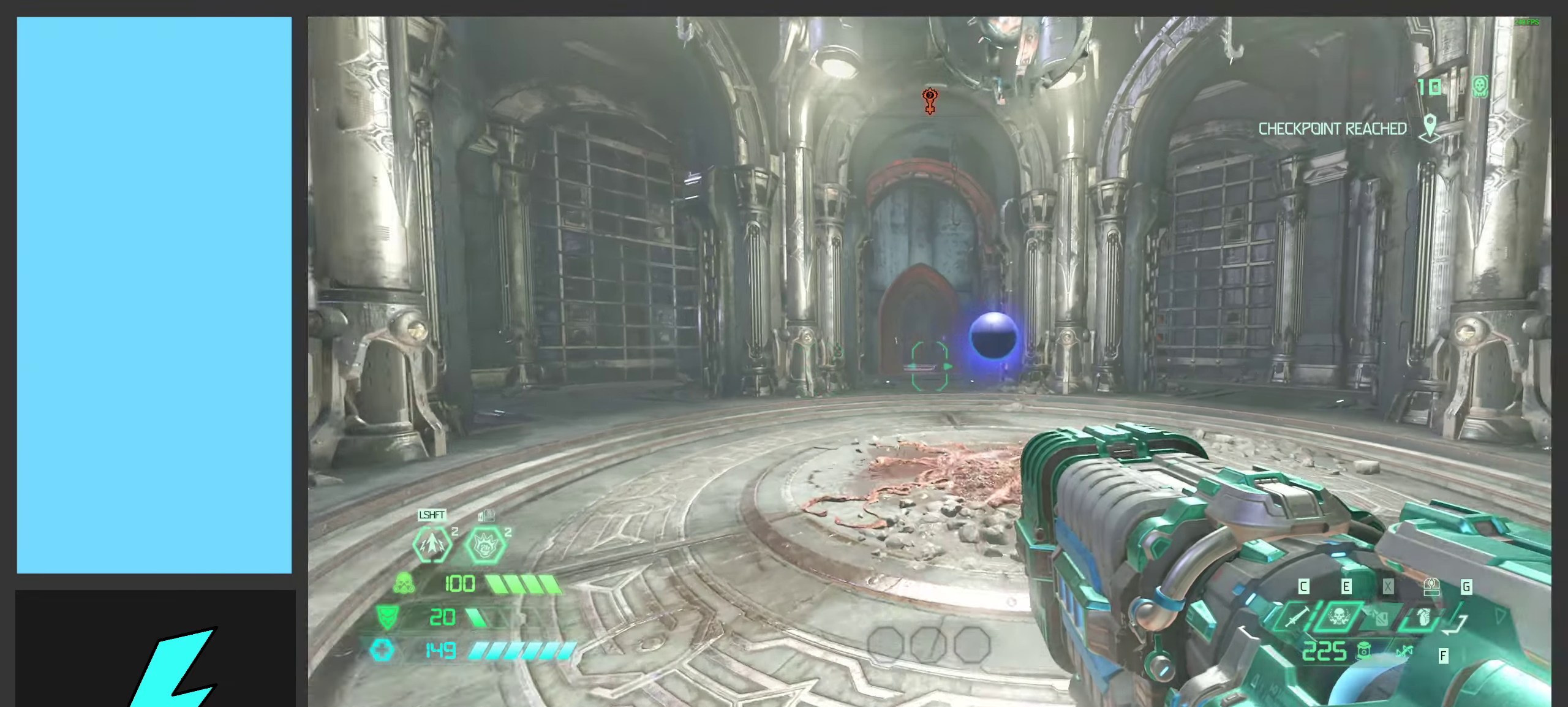
{"keys": ["shift", "w"], "mouse": [], "events": [[83, "a", "up"], [433, "shift", "down"]]}
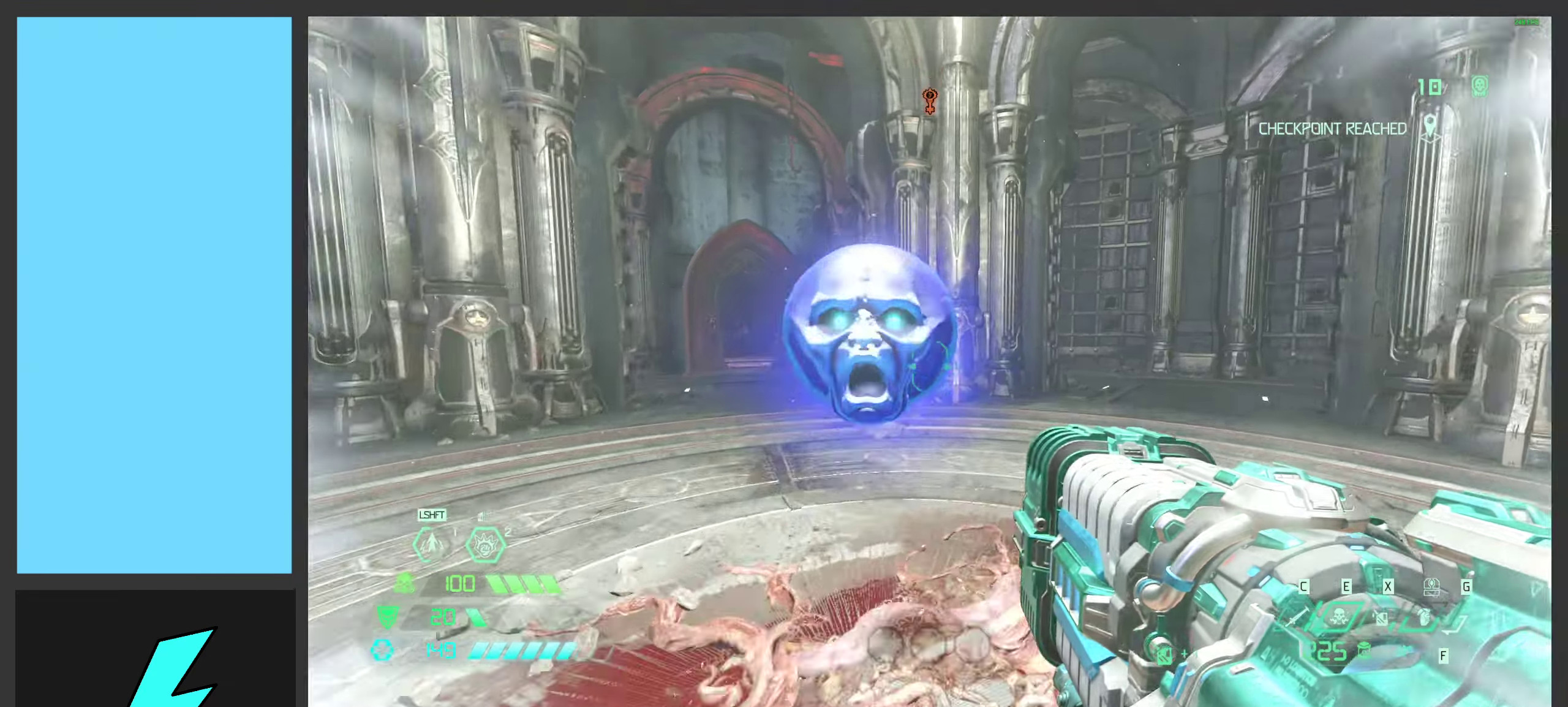
{"keys": ["w"], "mouse": [], "events": [[100, "shift", "up"]]}
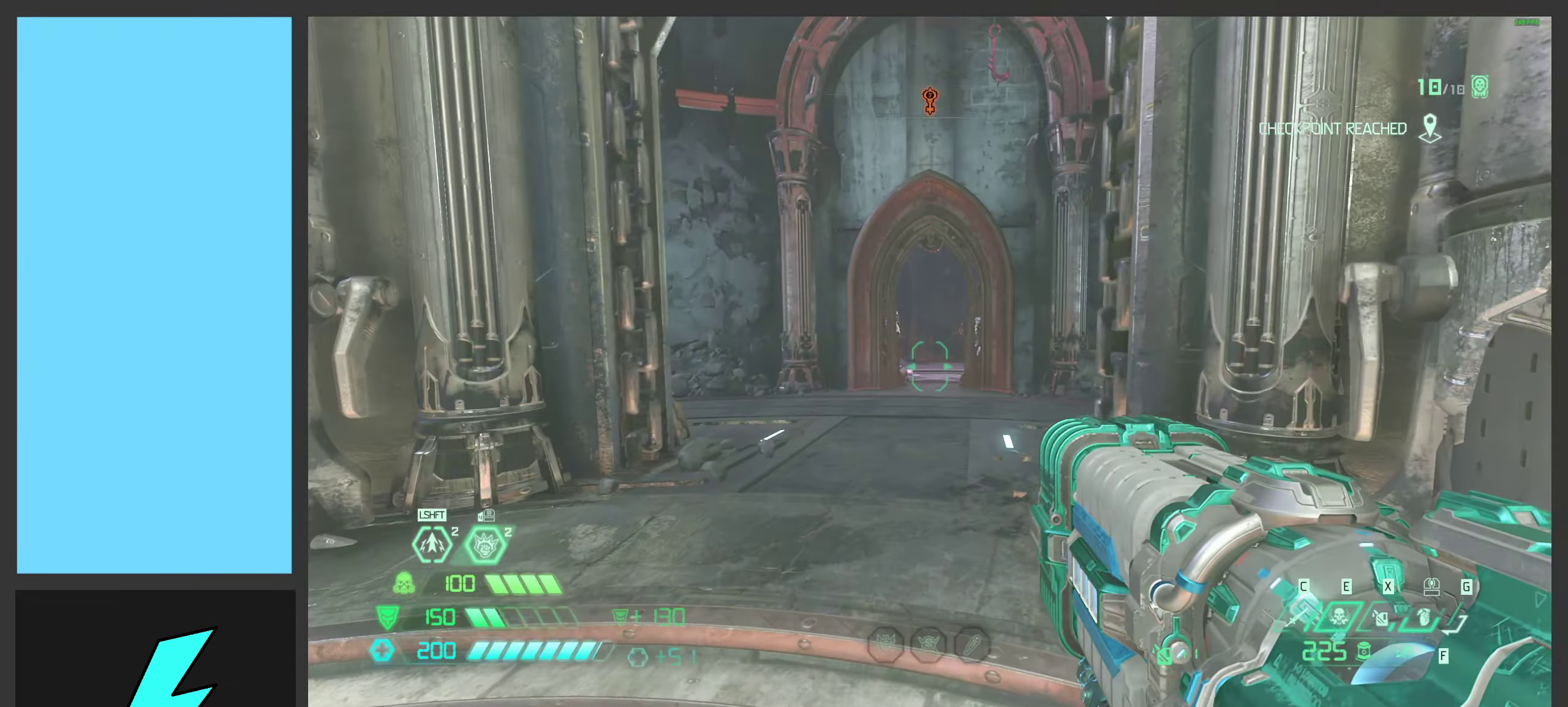
{"keys": ["w"], "mouse": [], "events": [[183, "shift", "down"], [367, "shift", "up"]]}
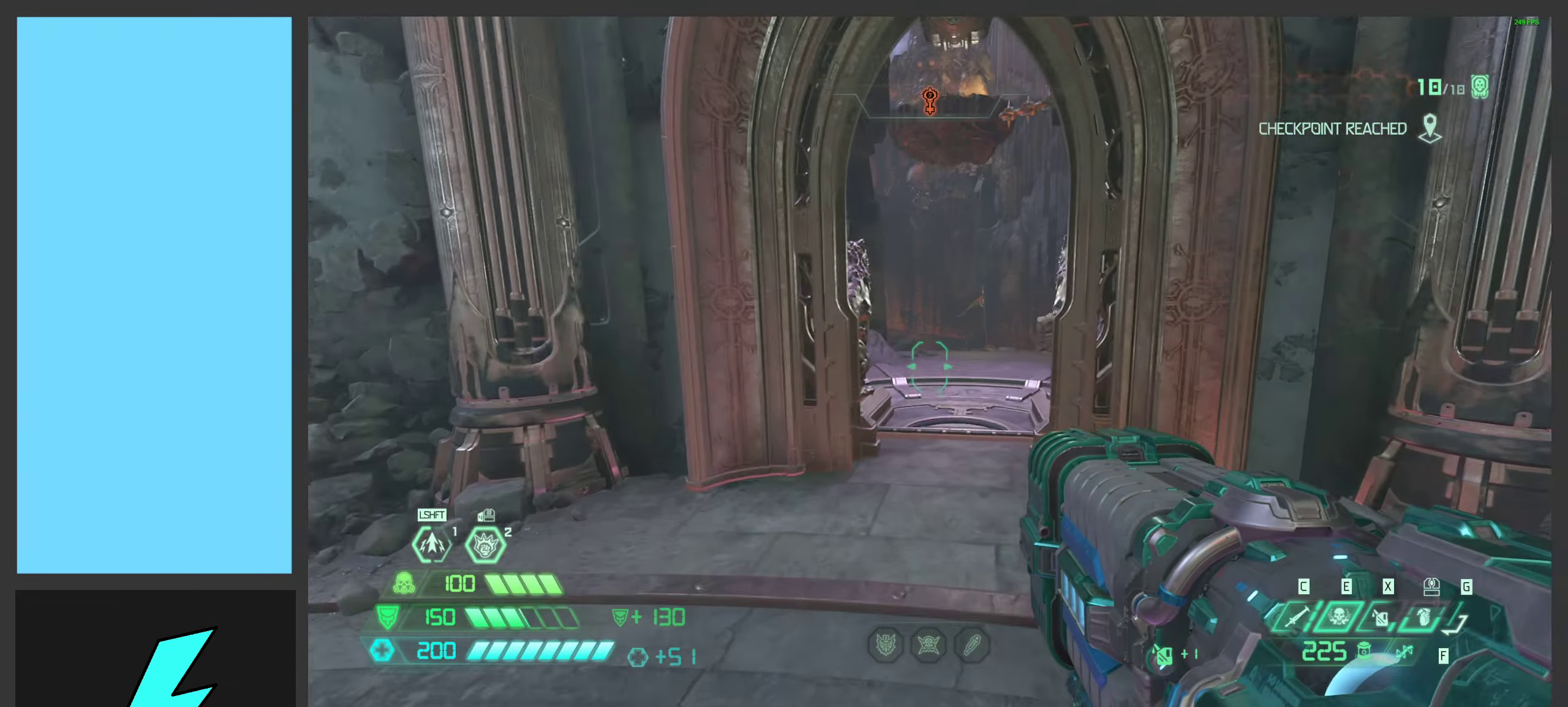
{"keys": ["w"], "mouse": [], "events": [[300, "shift", "down"], [450, "shift", "up"]]}
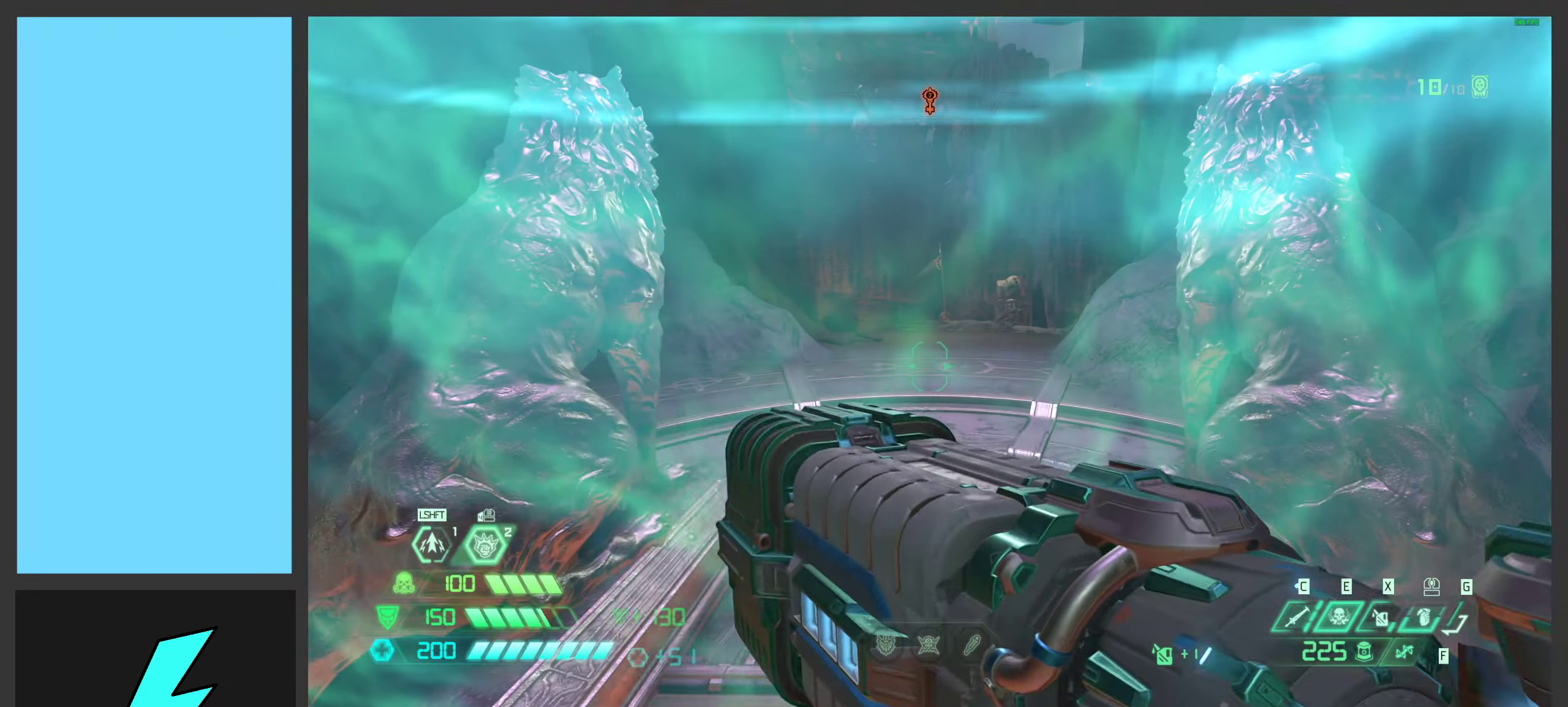
{"keys": ["d"], "mouse": [], "events": [[17, "w", "up"], [217, "s", "down"], [383, "d", "down"], [500, "s", "up"]]}
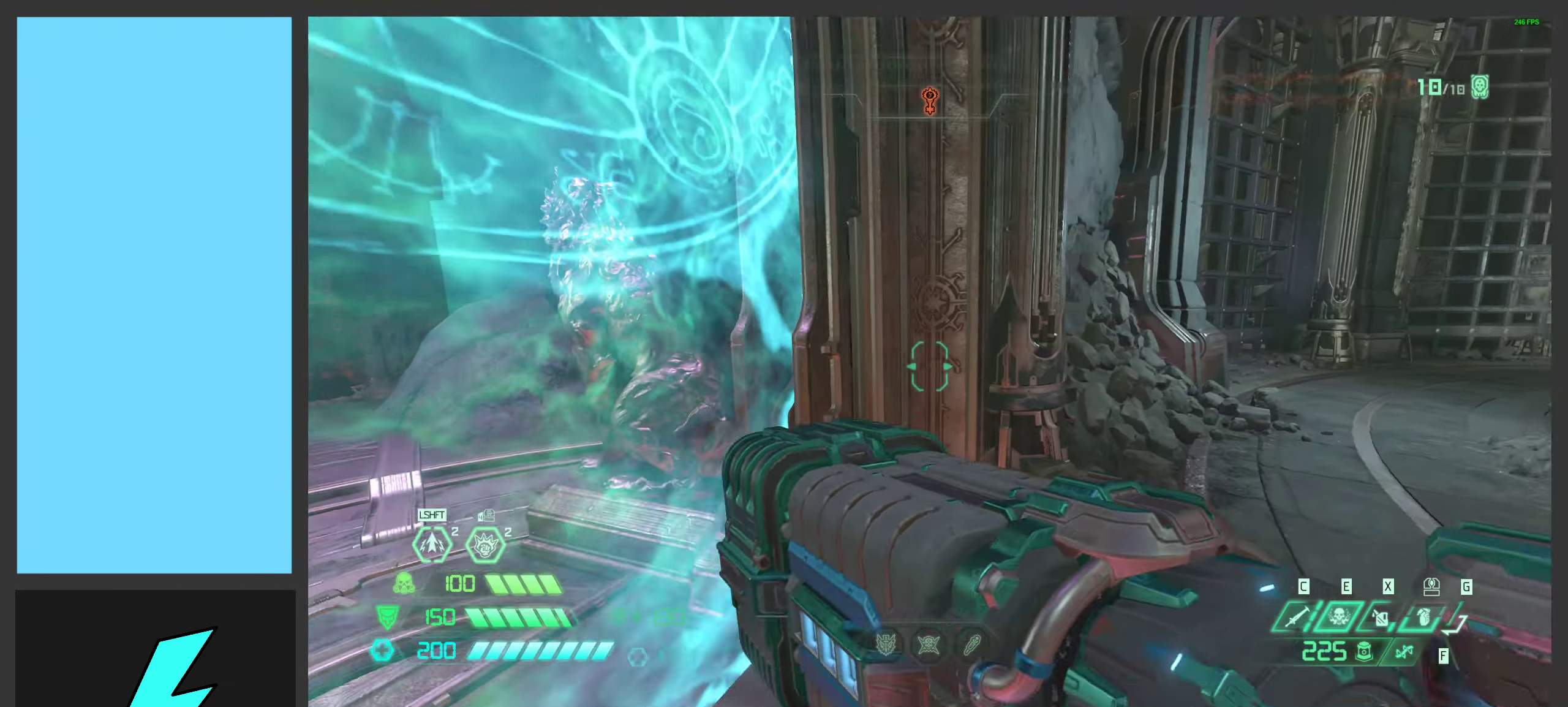
{"keys": [], "mouse": [], "events": [[100, "d", "up"]]}
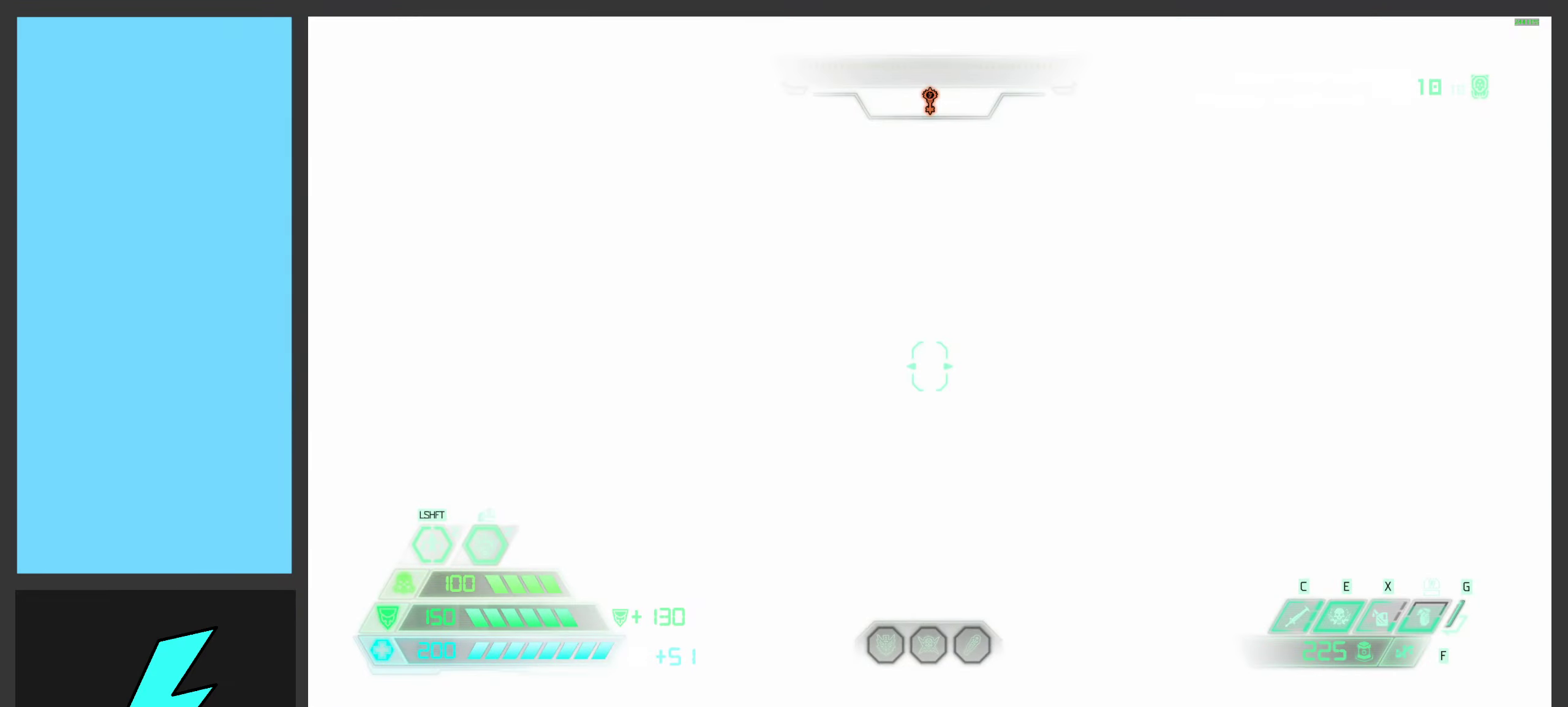
{"keys": [], "mouse": [], "events": []}
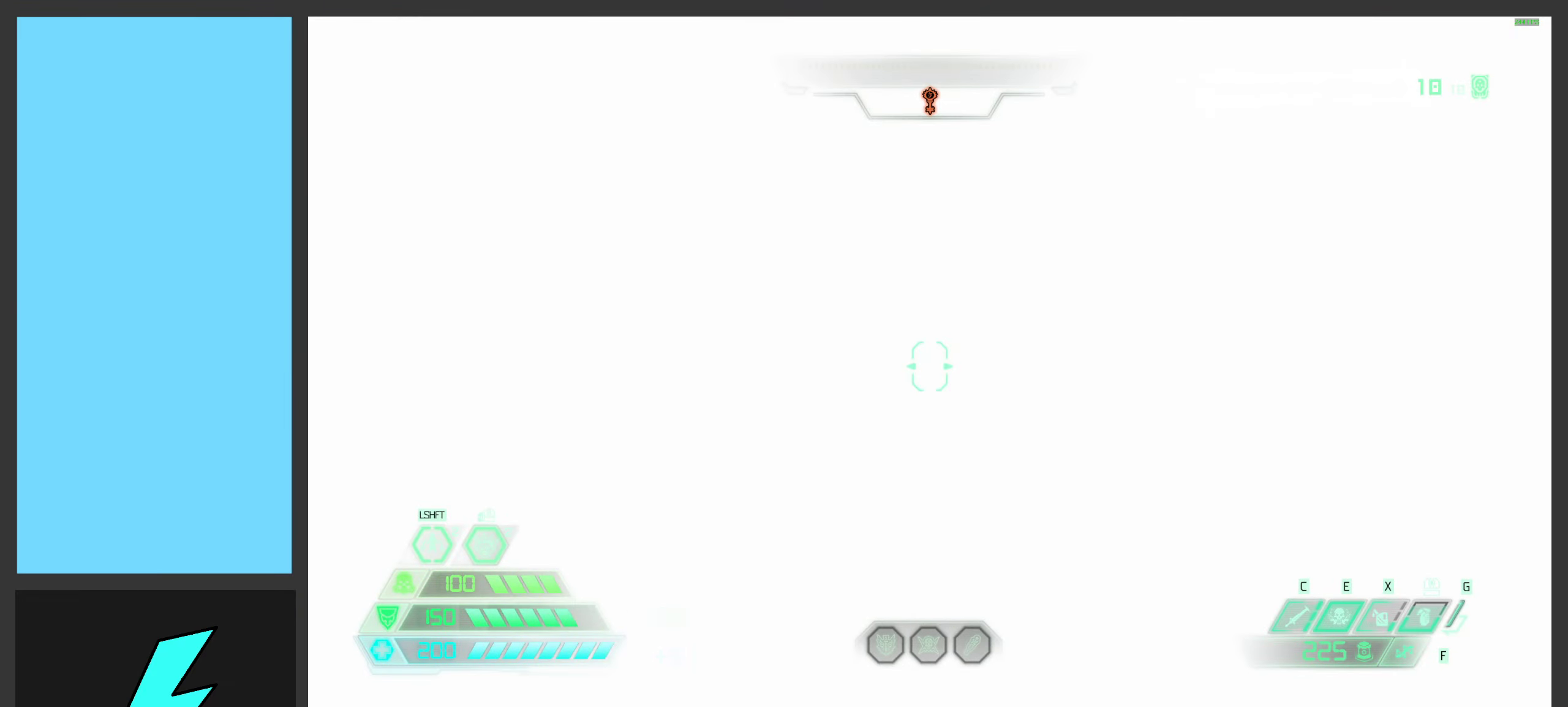
{"keys": [], "mouse": [], "events": []}